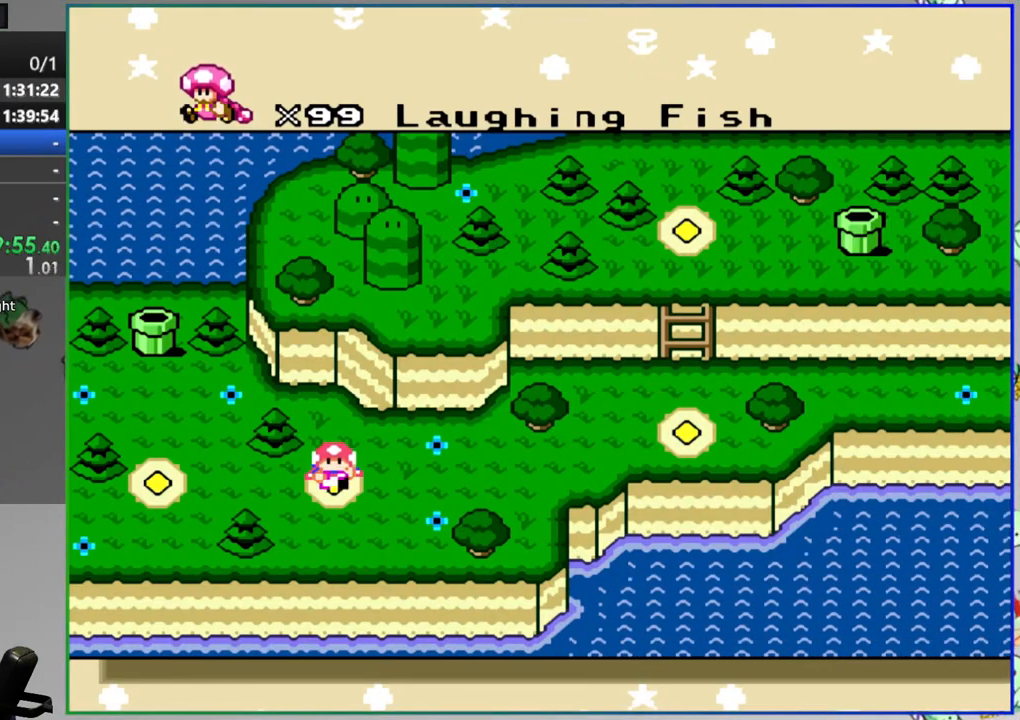
Gameplay with a controller (Nintendo layout); each line is a JSON object with the inputs held at the frame after it (dt_ms = milliseconds from this image to that frame). "events" lists button and stick changes between this image and that frame as [ms after this image, input, new state], when the widget could be followed in between. Not read: A B DPAD_LEFT DPAD_RIGHT DPAD_UP L1 L3 R3 SELECT START X.
{"dt_ms": 500, "buttons": [], "events": []}
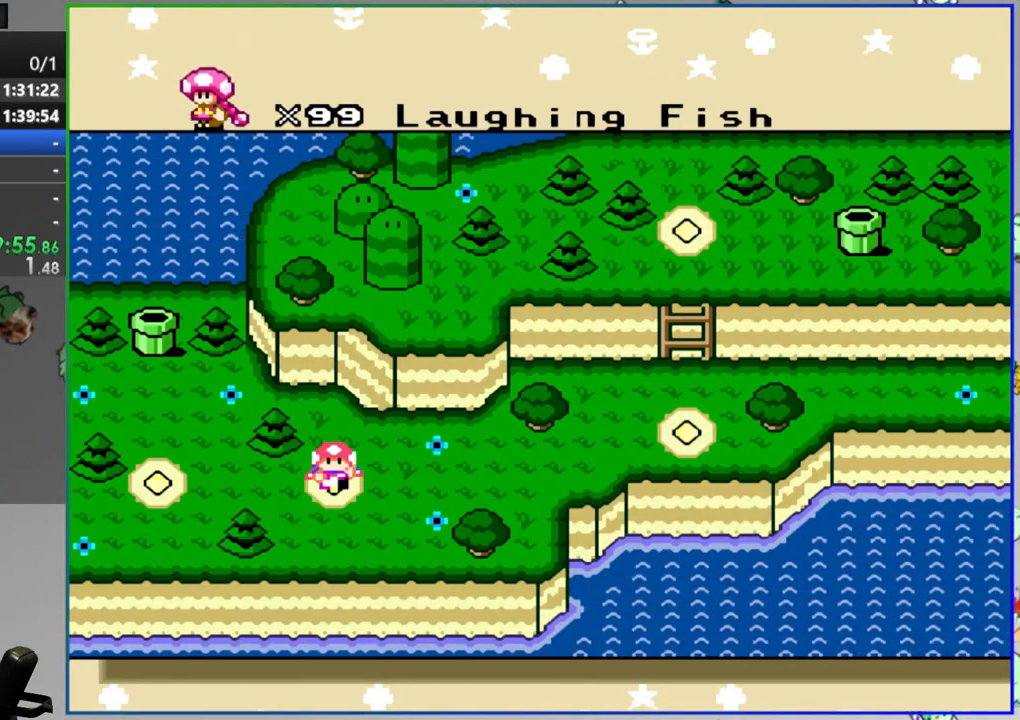
{"dt_ms": 500, "buttons": [], "events": []}
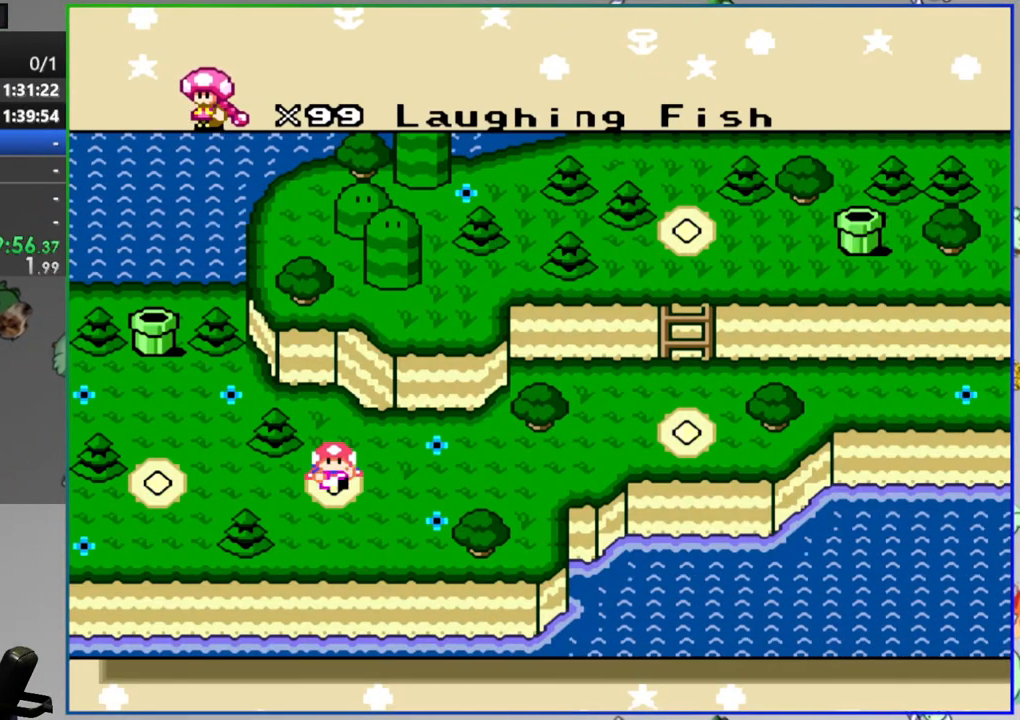
{"dt_ms": 500, "buttons": [], "events": []}
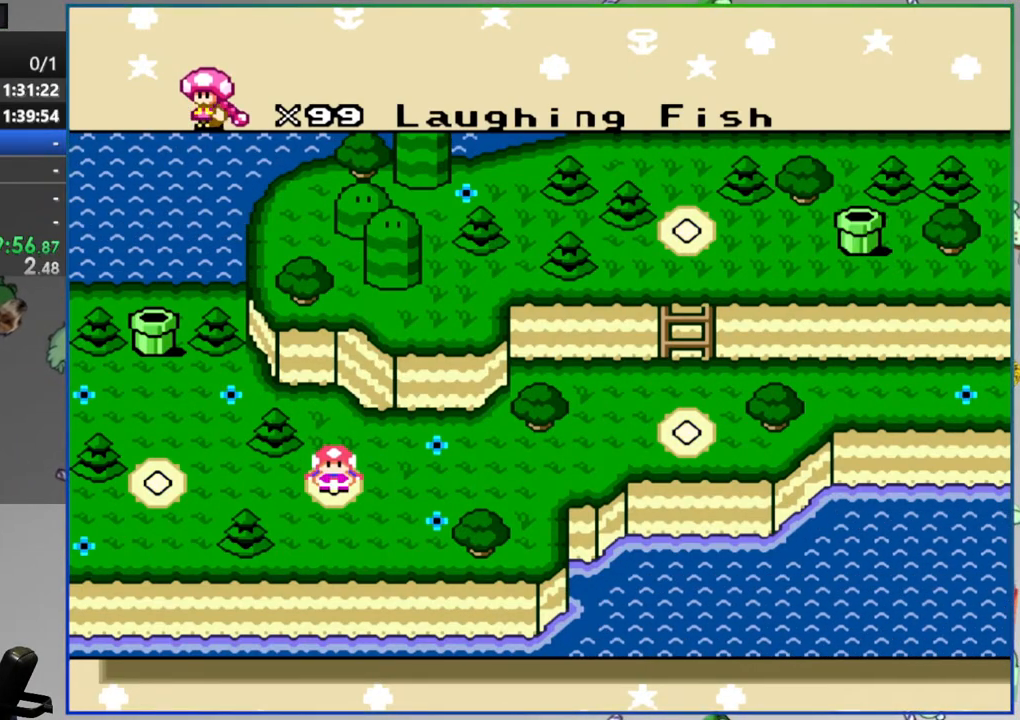
{"dt_ms": 500, "buttons": [], "events": []}
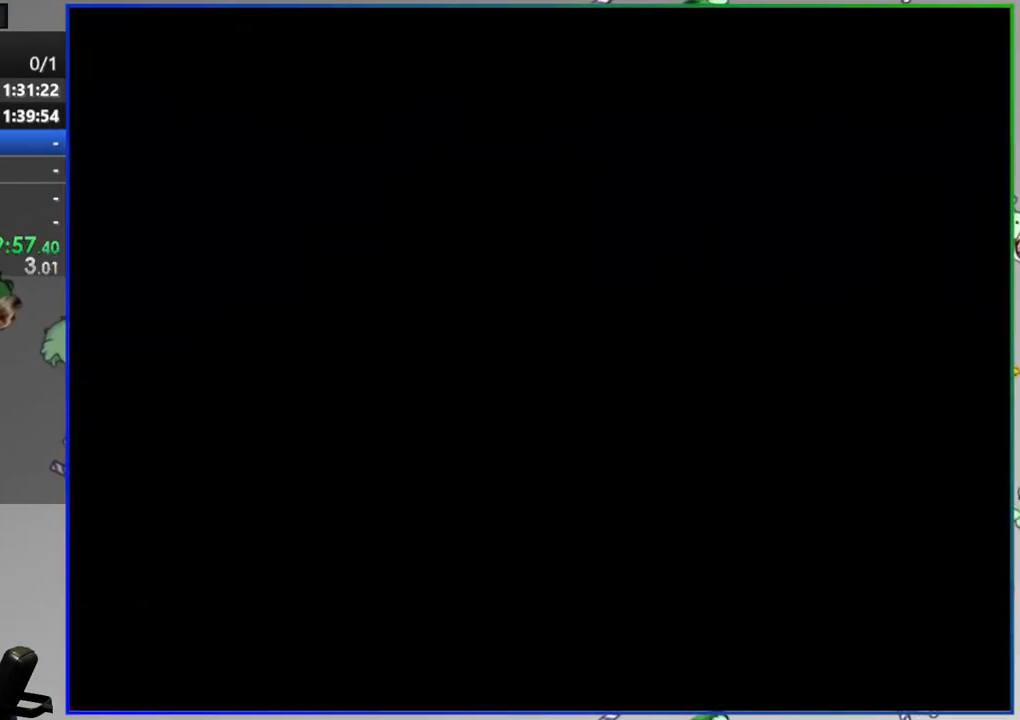
{"dt_ms": 500, "buttons": [], "events": []}
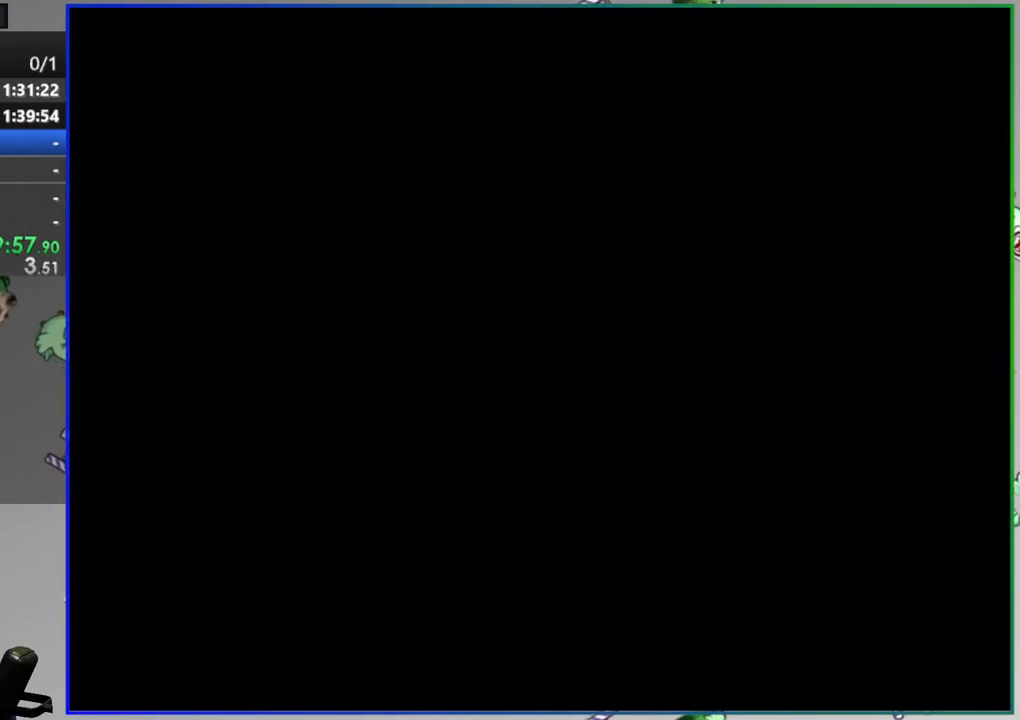
{"dt_ms": 500, "buttons": ["Y"], "events": [[217, "Y", "down"]]}
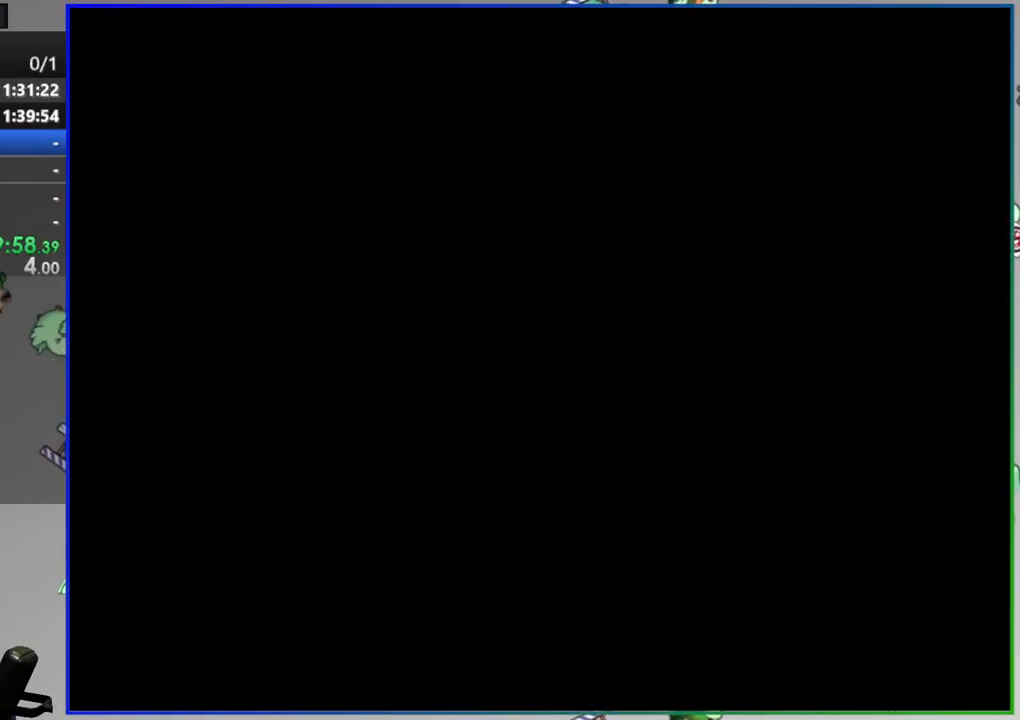
{"dt_ms": 500, "buttons": ["Y"], "events": []}
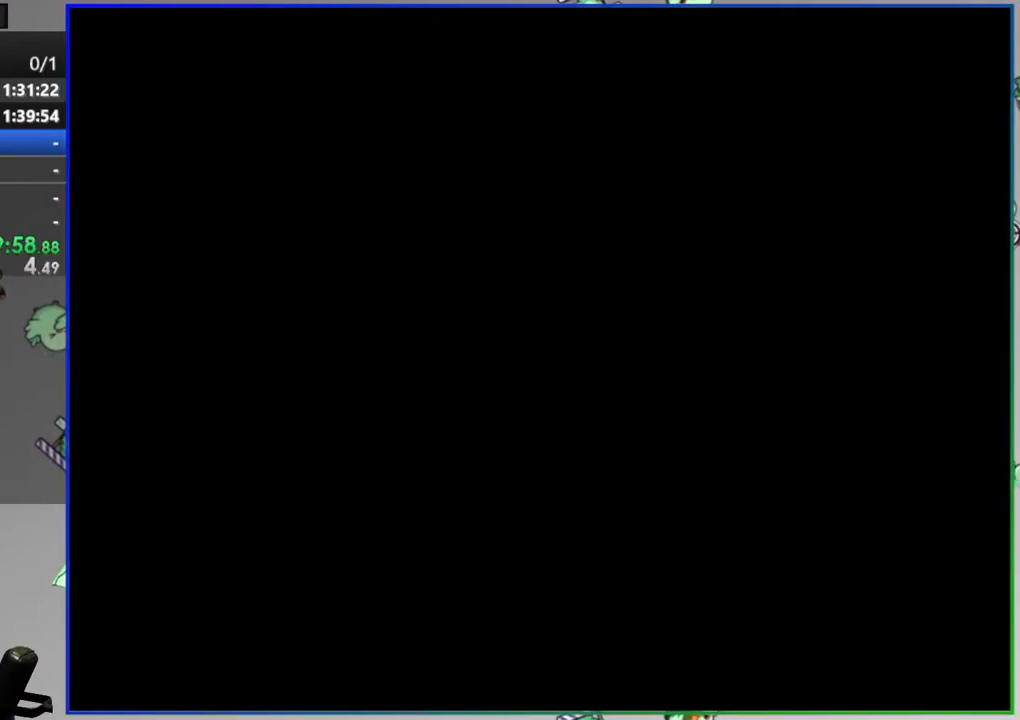
{"dt_ms": 500, "buttons": ["Y"], "events": []}
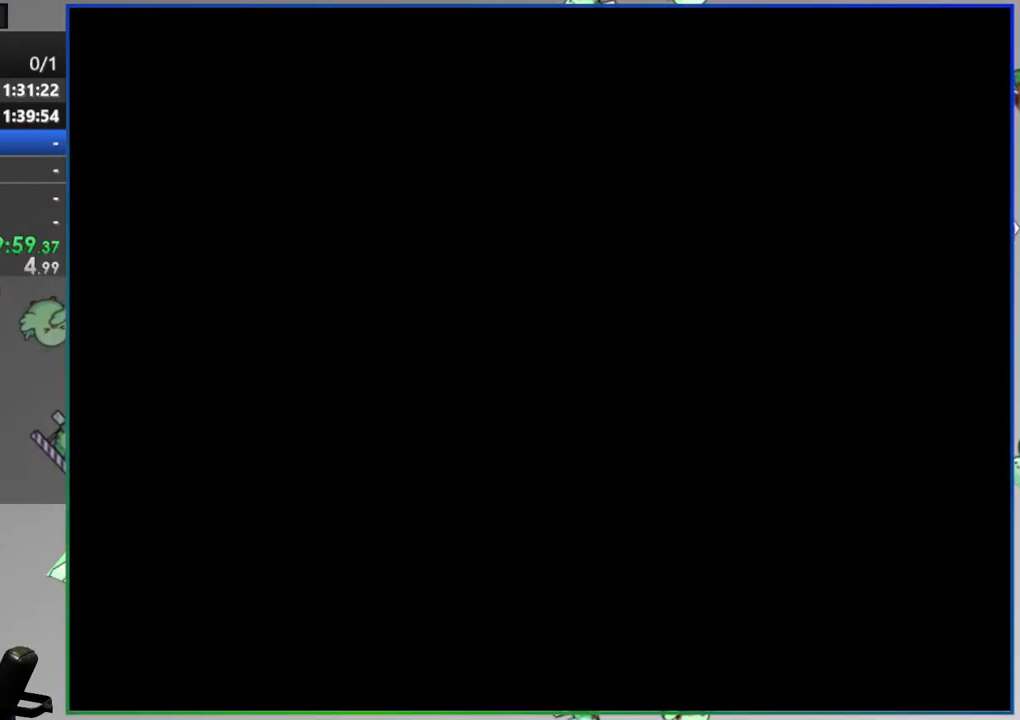
{"dt_ms": 500, "buttons": ["Y"], "events": []}
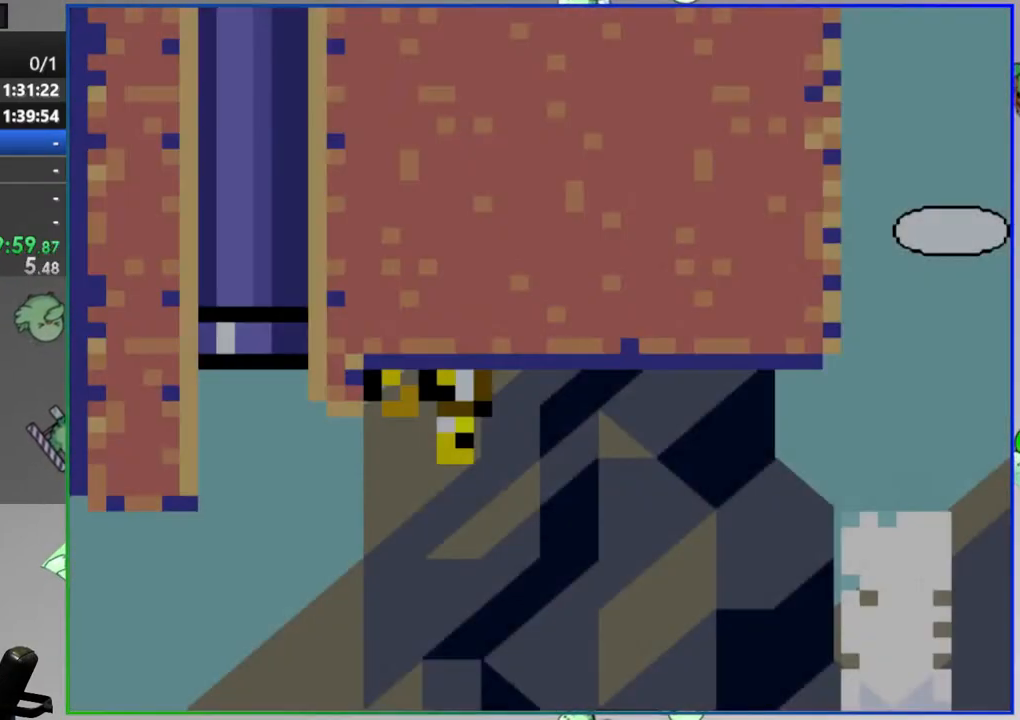
{"dt_ms": 500, "buttons": ["Y"], "events": []}
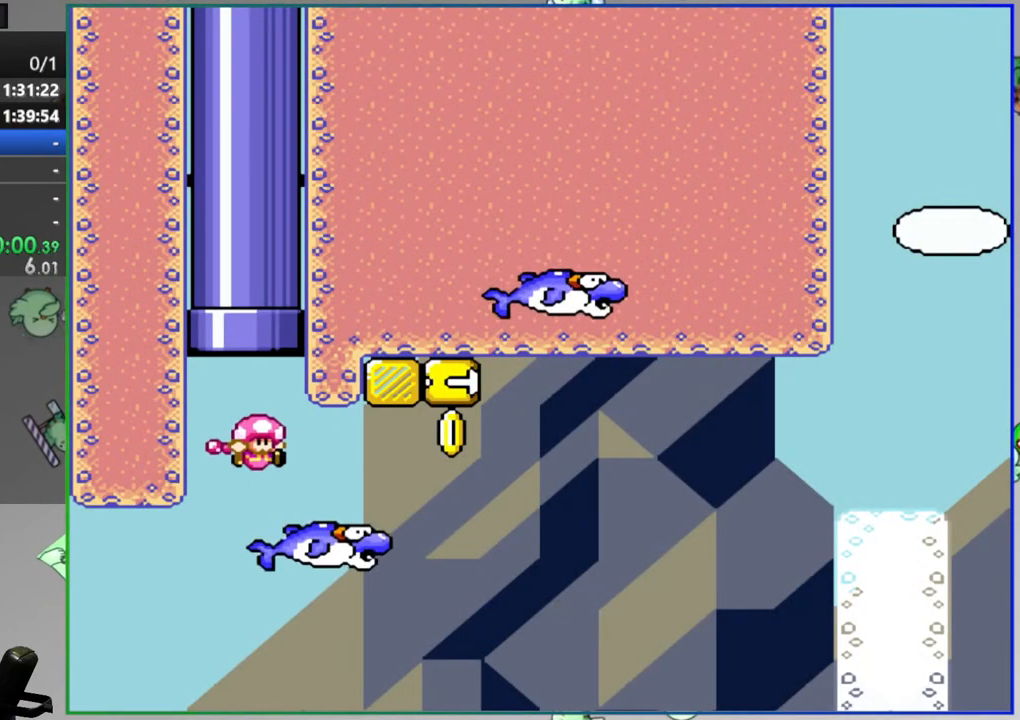
{"dt_ms": 500, "buttons": ["Y"], "events": []}
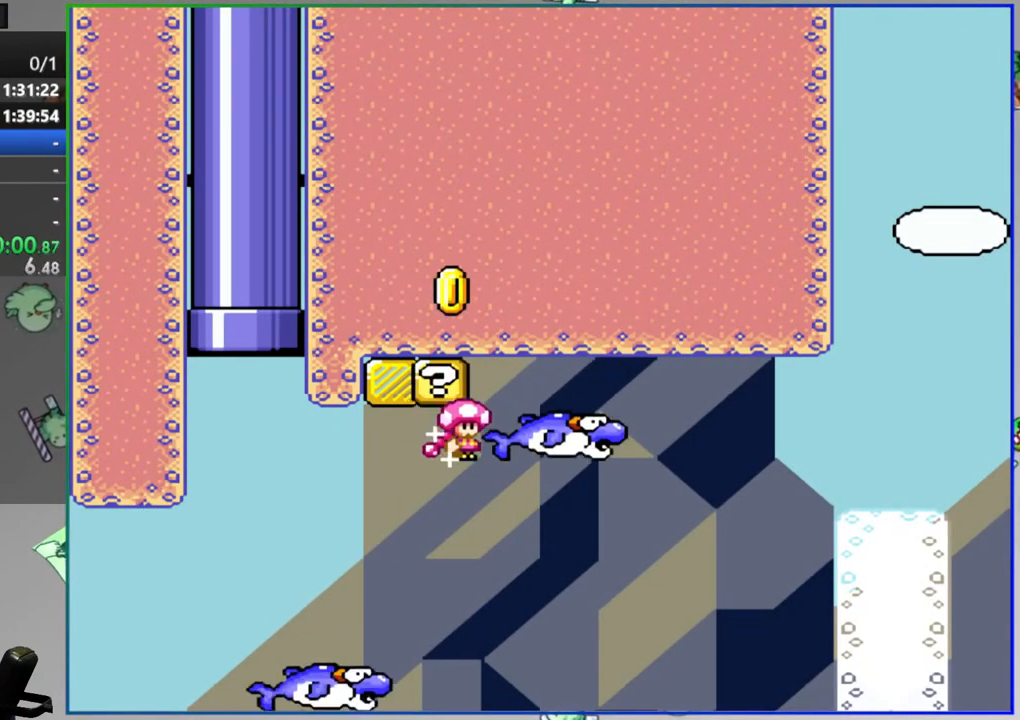
{"dt_ms": 500, "buttons": ["Y"], "events": []}
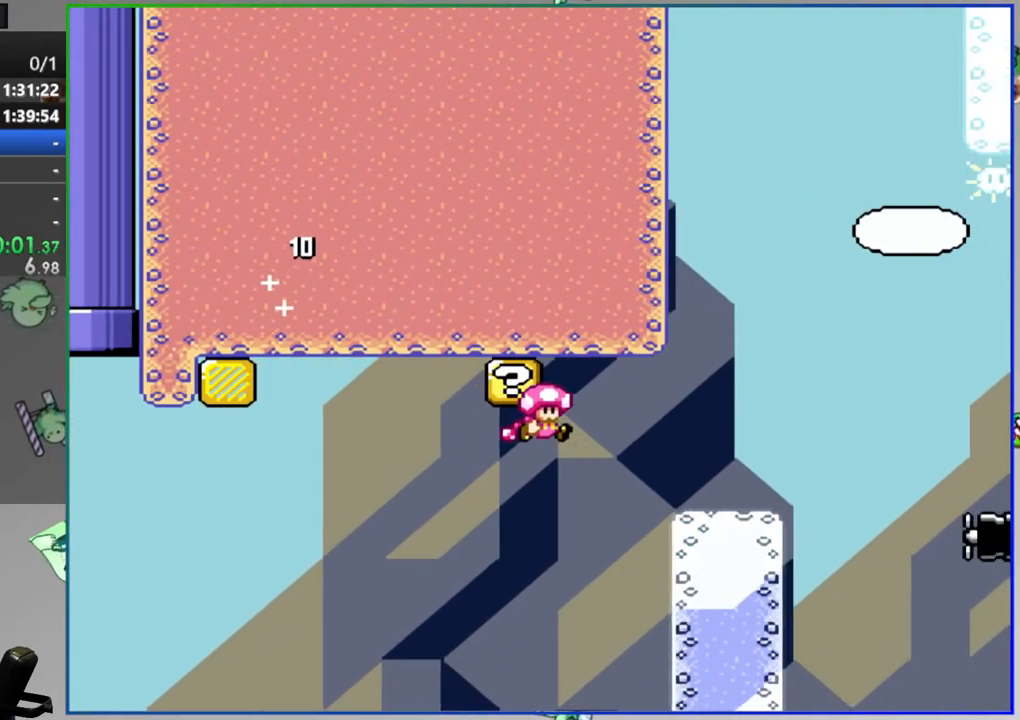
{"dt_ms": 1000, "buttons": []}
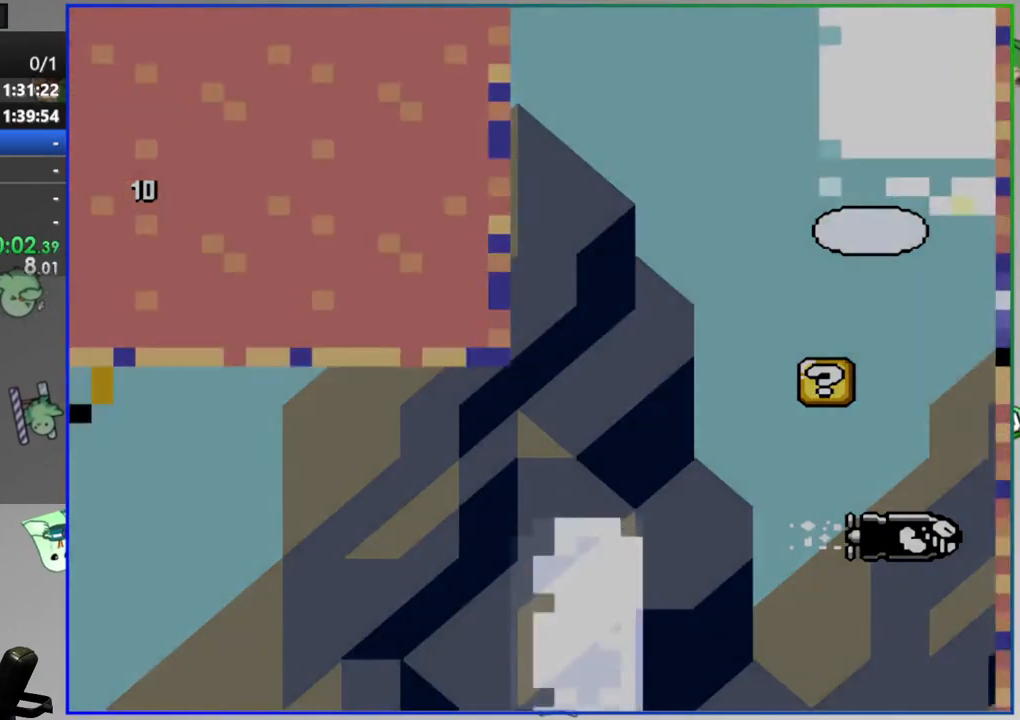
{"dt_ms": 500, "buttons": ["Y"], "events": [[83, "Y", "down"]]}
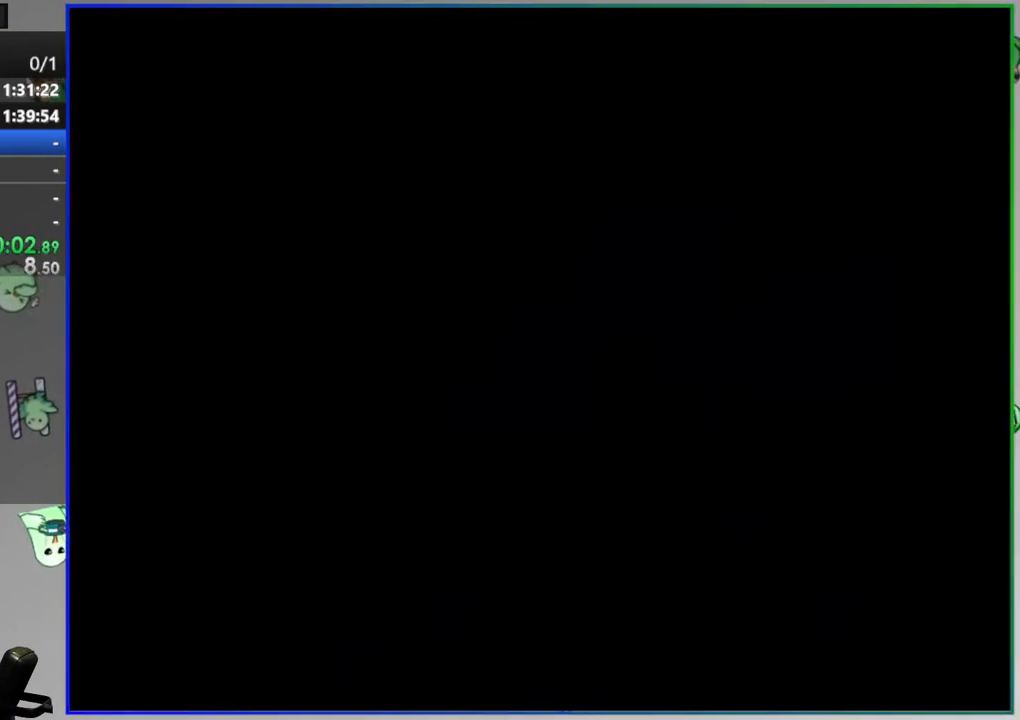
{"dt_ms": 500, "buttons": ["Y"], "events": []}
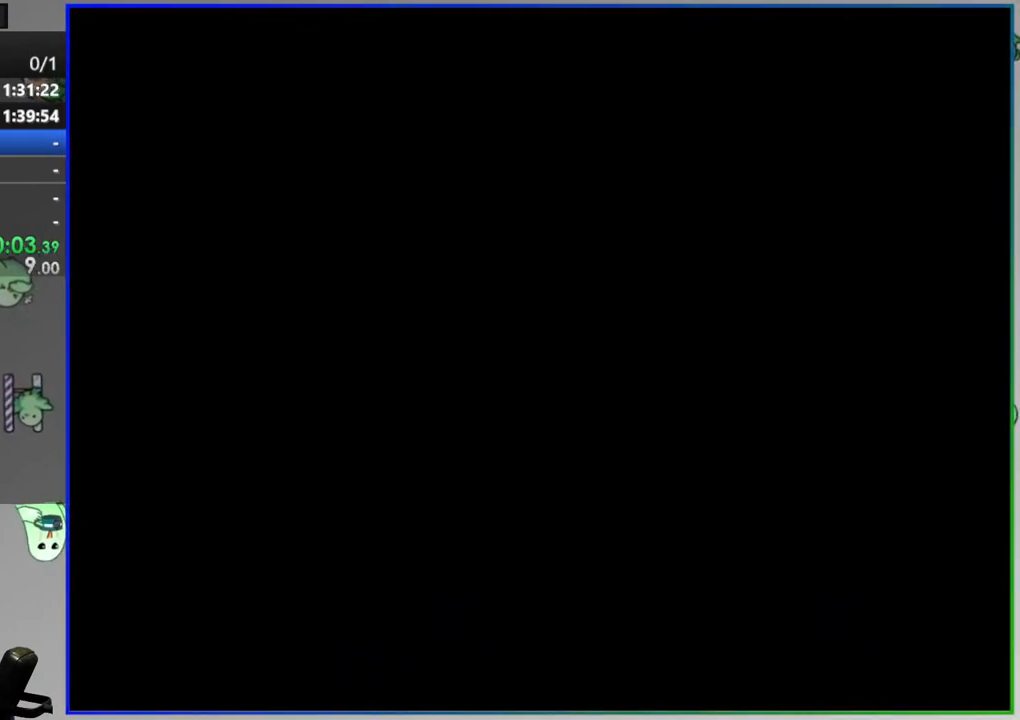
{"dt_ms": 500, "buttons": ["Y"], "events": []}
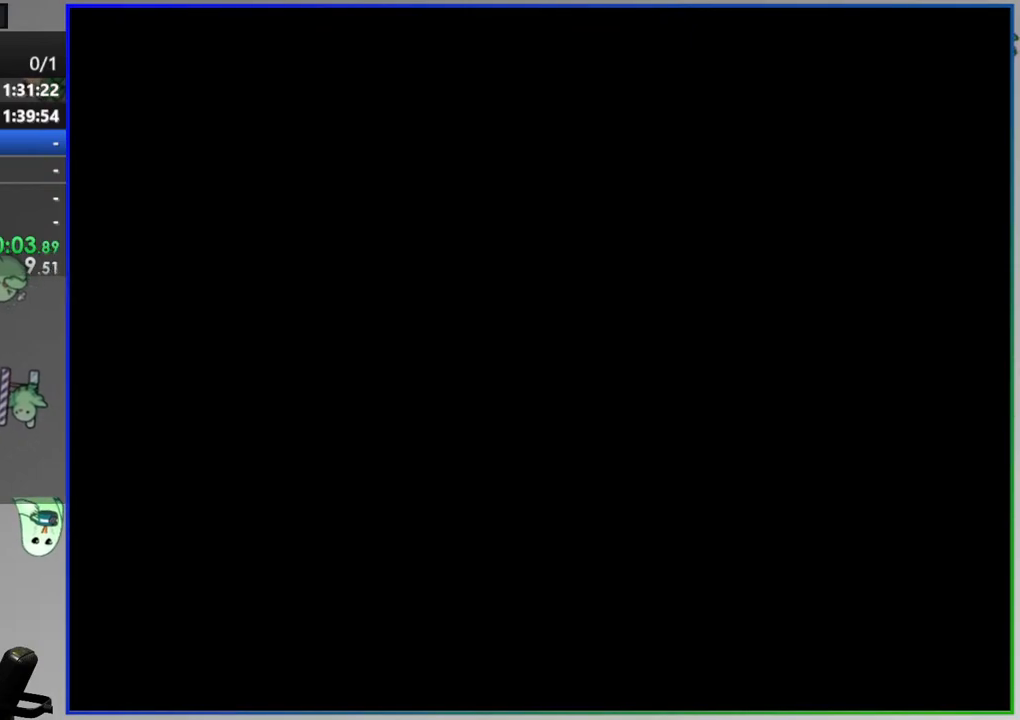
{"dt_ms": 500, "buttons": ["Y"], "events": []}
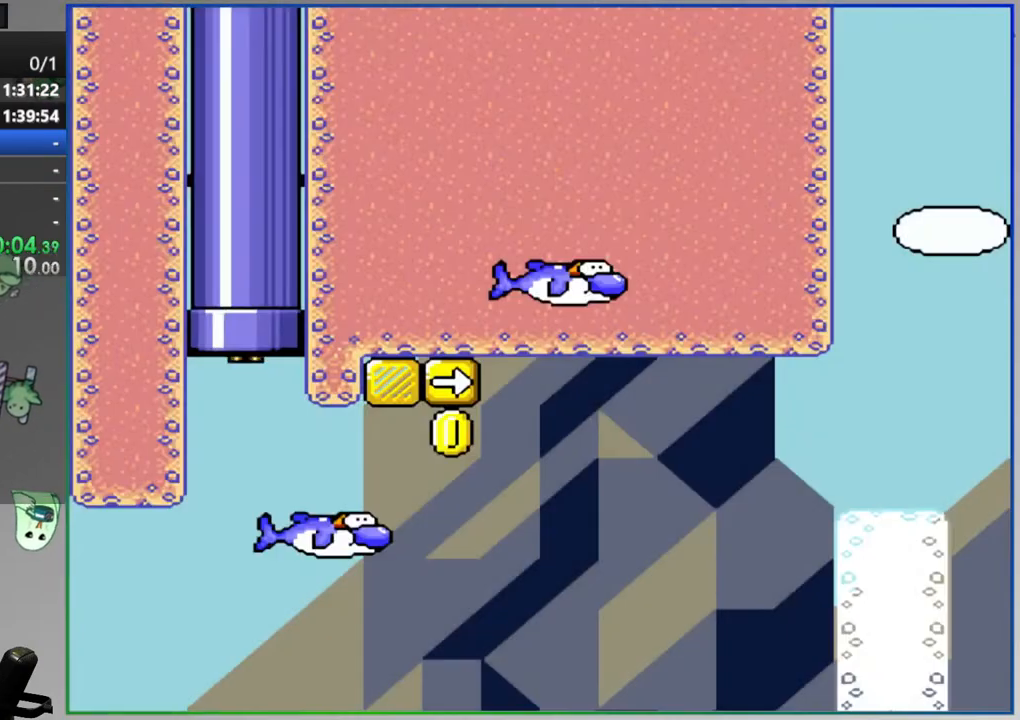
{"dt_ms": 500, "buttons": ["Y"], "events": []}
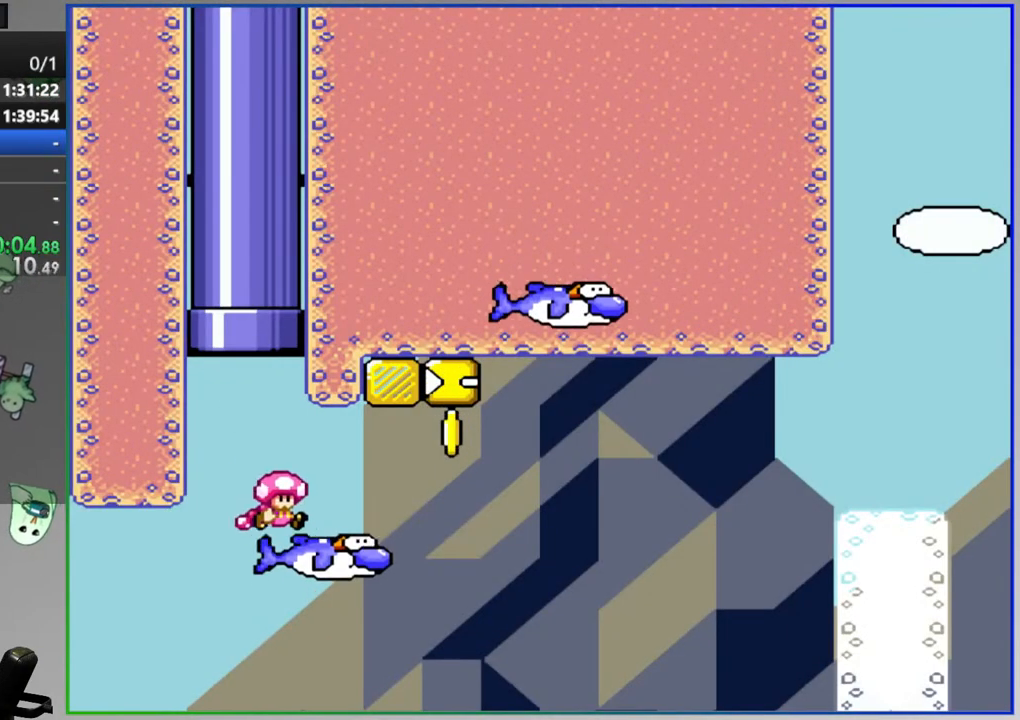
{"dt_ms": 500, "buttons": ["Y"], "events": []}
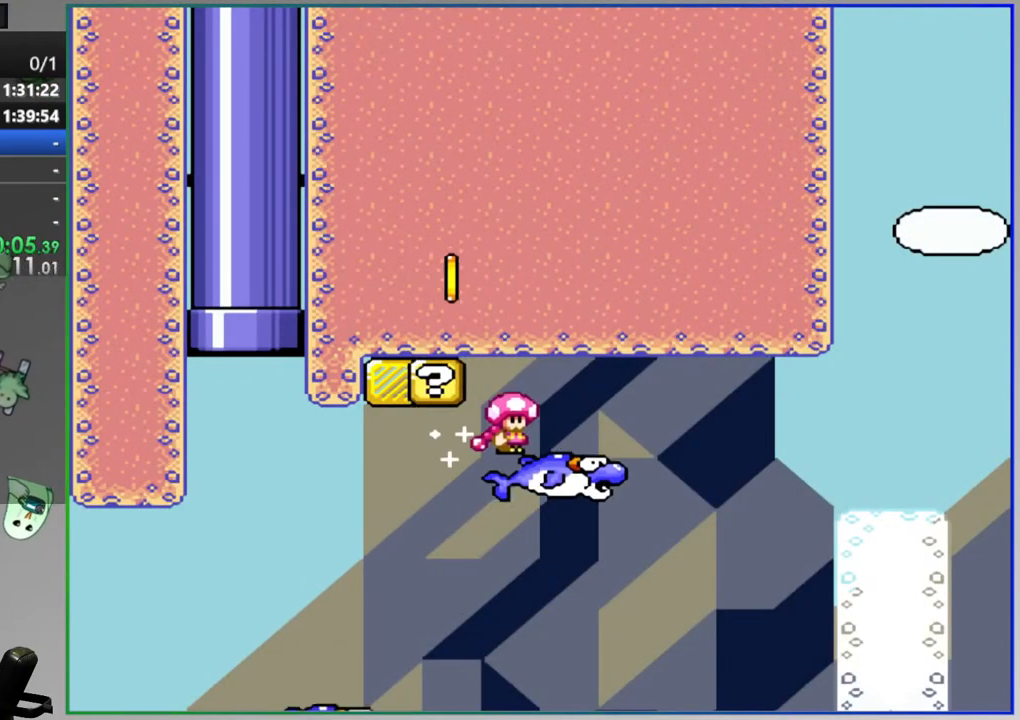
{"dt_ms": 500, "buttons": ["Y"], "events": []}